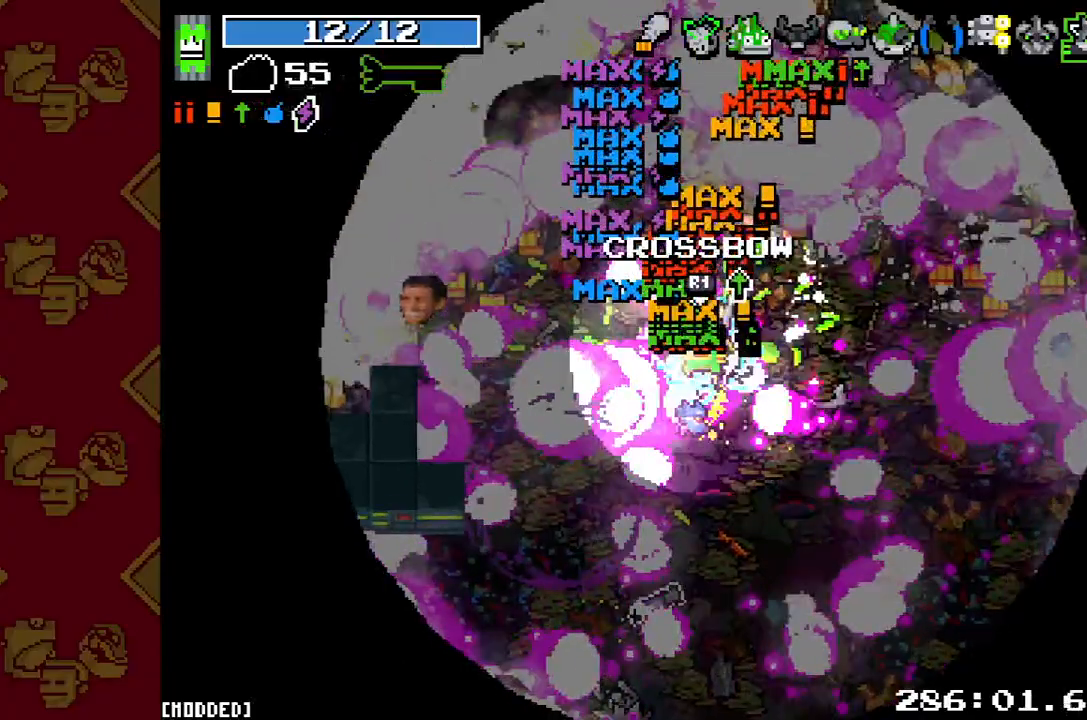
Gameplay with a controller (PlayStation layout); each line is a JSON object with the inputs held at the frame after it (dt_ms = milliseconds from this image to that frame). "button_events" lists button changes between this image and that frame as [ms after this image, input, new state], when the widget could be followed in between (sticks are given only as held states). Not read: L3 R3.
{"dt_ms": 500, "buttons": ["R2"], "left_stick": "up-left", "right_stick": "left", "button_events": [[133, "R2", "down"], [300, "R2", "up"], [467, "R2", "down"]]}
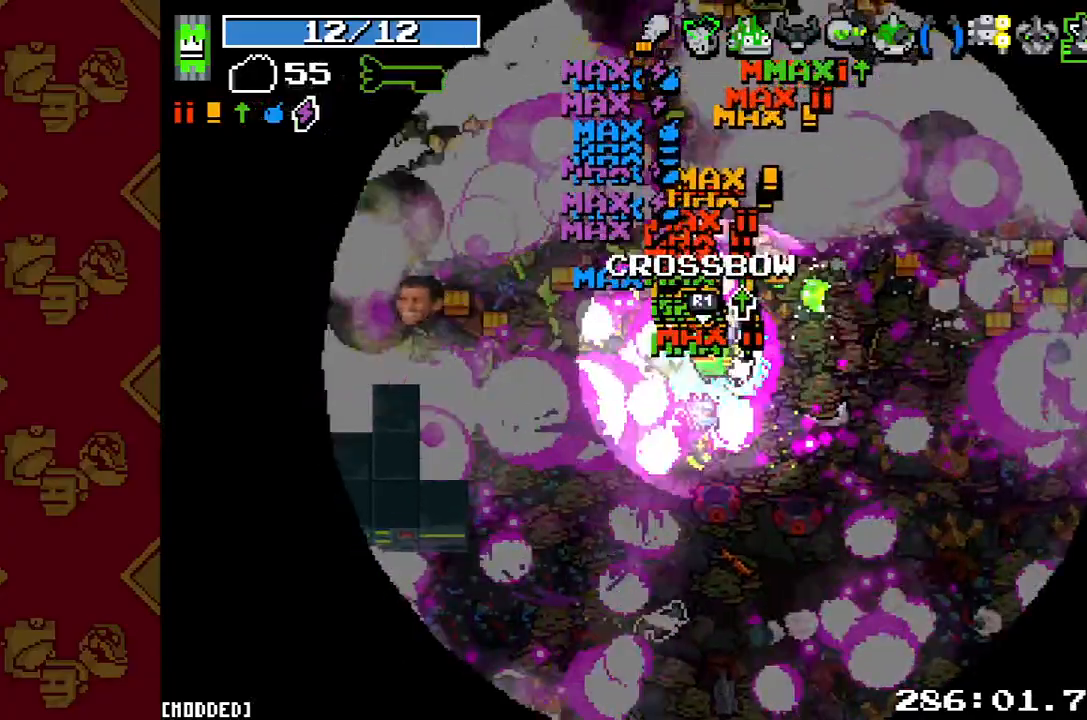
{"dt_ms": 1000, "buttons": [], "left_stick": "up-left", "right_stick": "left", "button_events": [[133, "R2", "up"], [333, "R2", "down"], [500, "R2", "up"], [667, "R2", "down"], [867, "R2", "up"]]}
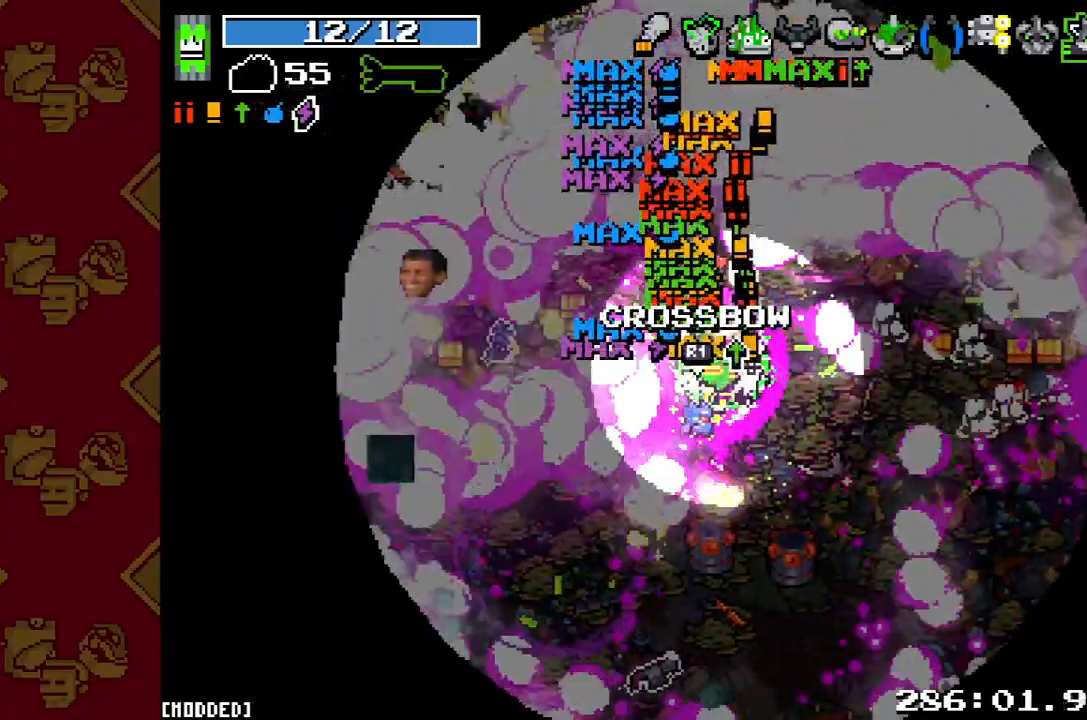
{"dt_ms": 500, "buttons": ["R2"], "left_stick": "up-left", "right_stick": "left", "button_events": [[33, "R2", "down"], [233, "R2", "up"], [400, "R2", "down"]]}
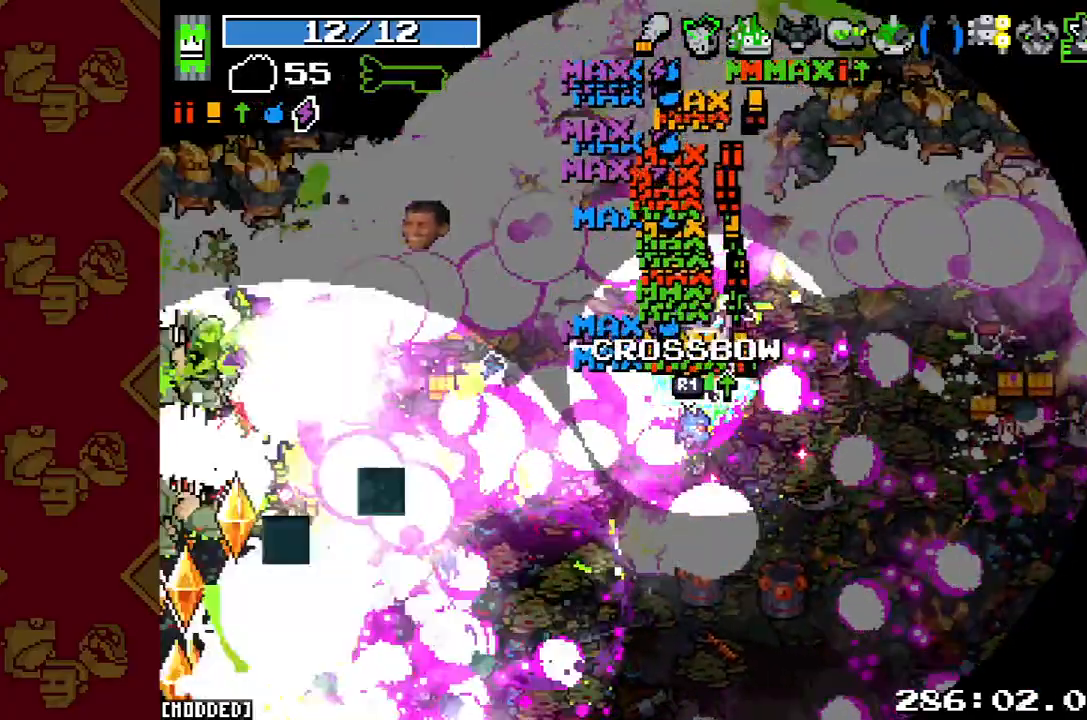
{"dt_ms": 500, "buttons": ["R2"], "left_stick": "left", "right_stick": "left", "button_events": [[133, "R2", "up"], [333, "R2", "down"]]}
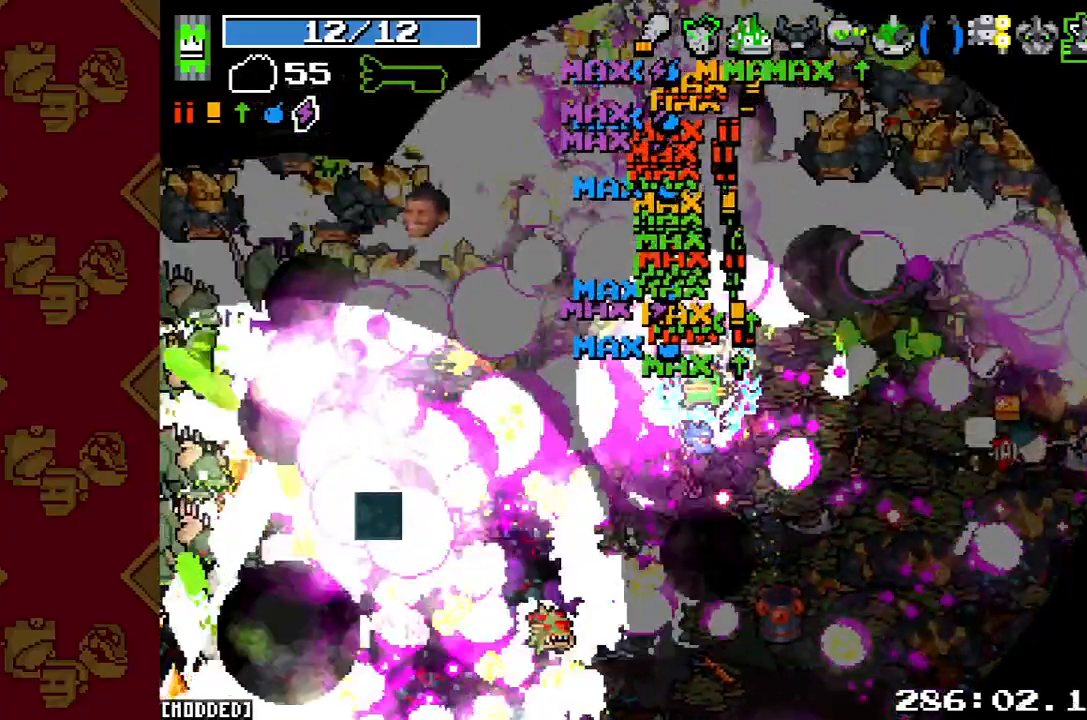
{"dt_ms": 500, "buttons": [], "left_stick": "left", "right_stick": "left", "button_events": [[33, "R2", "up"], [167, "R2", "down"], [333, "R2", "up"]]}
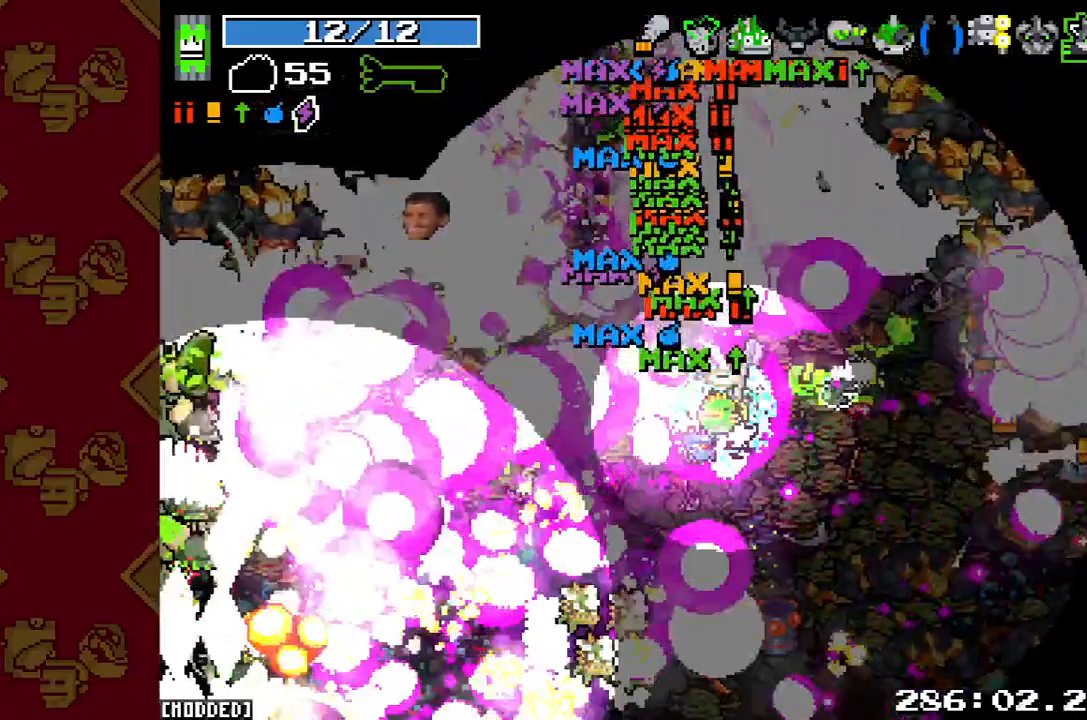
{"dt_ms": 500, "buttons": ["R2"], "left_stick": "left", "right_stick": "left", "button_events": [[67, "R2", "down"], [233, "R2", "up"], [433, "R2", "down"]]}
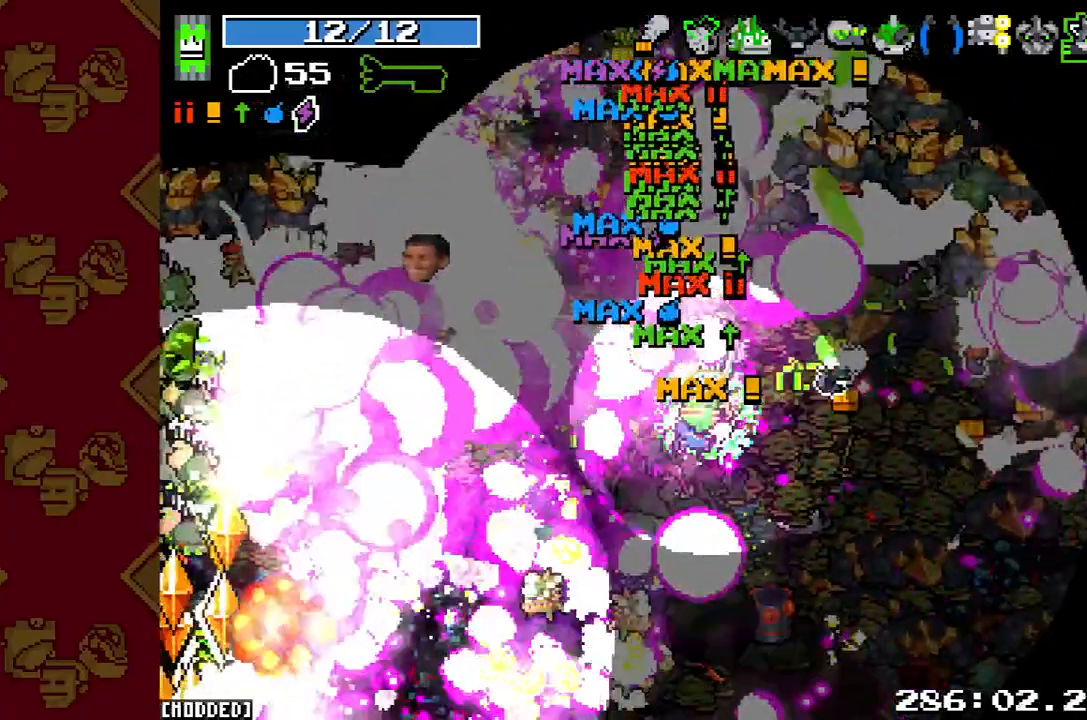
{"dt_ms": 500, "buttons": [], "left_stick": "left", "right_stick": "left", "button_events": [[33, "R2", "up"], [267, "R2", "down"], [400, "R2", "up"]]}
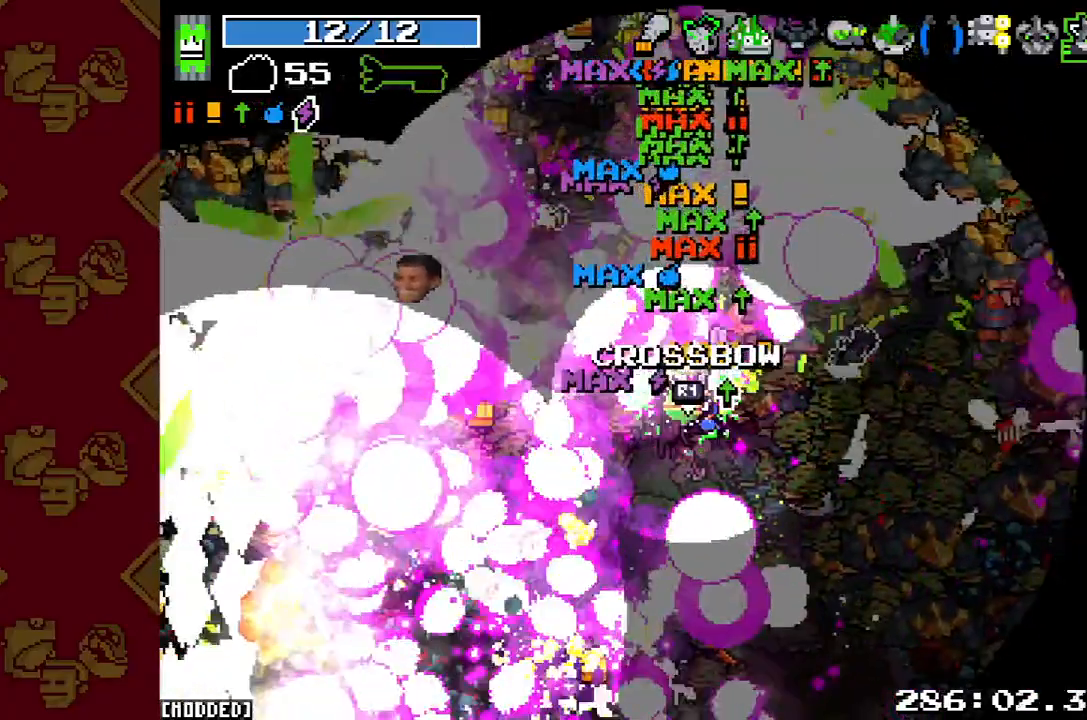
{"dt_ms": 500, "buttons": [], "left_stick": "down-left", "right_stick": "left", "button_events": [[67, "R2", "down"], [233, "R2", "up"], [333, "R2", "down"], [467, "R2", "up"]]}
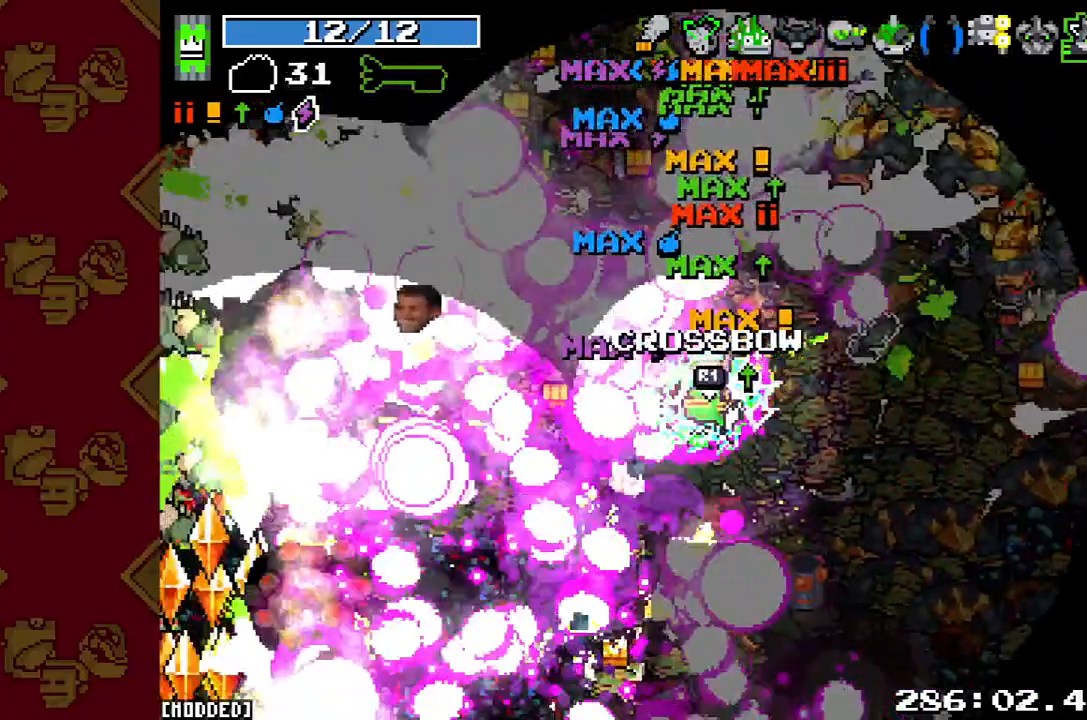
{"dt_ms": 1000, "buttons": ["R2"], "left_stick": "down-left", "right_stick": "left", "button_events": [[133, "R2", "down"], [267, "R2", "up"], [400, "R2", "down"], [567, "R2", "up"], [700, "R2", "down"], [800, "R2", "up"], [967, "R2", "down"]]}
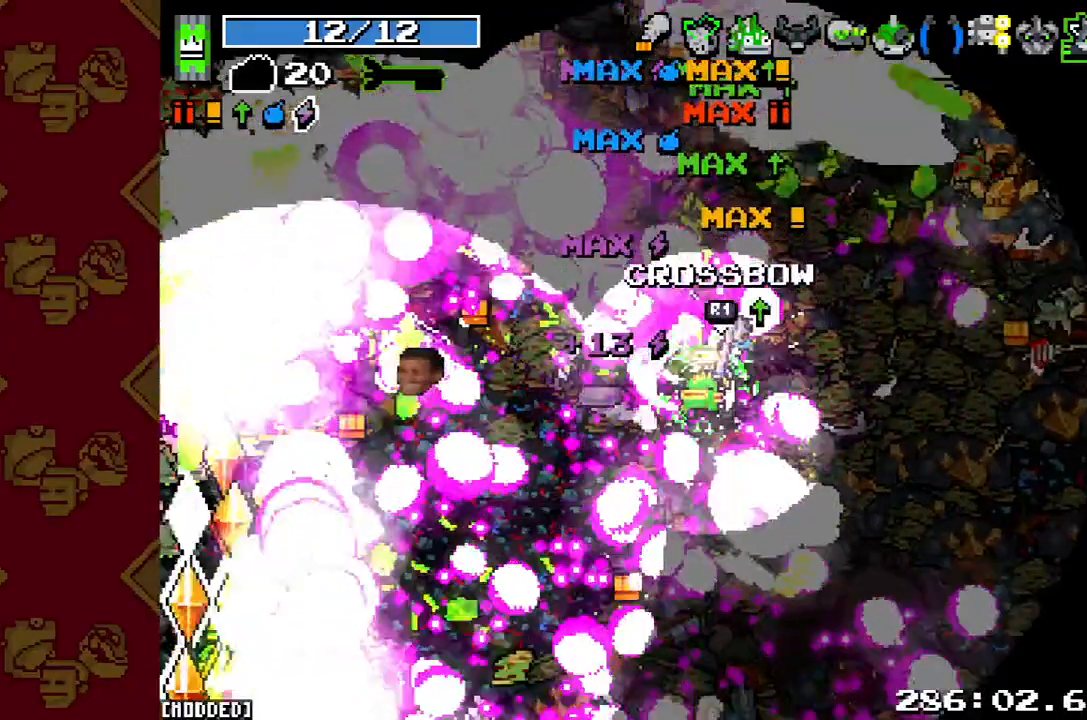
{"dt_ms": 500, "buttons": ["R2"], "left_stick": "down-left", "right_stick": "left", "button_events": [[100, "R2", "up"], [200, "R2", "down"], [333, "R2", "up"], [467, "R2", "down"]]}
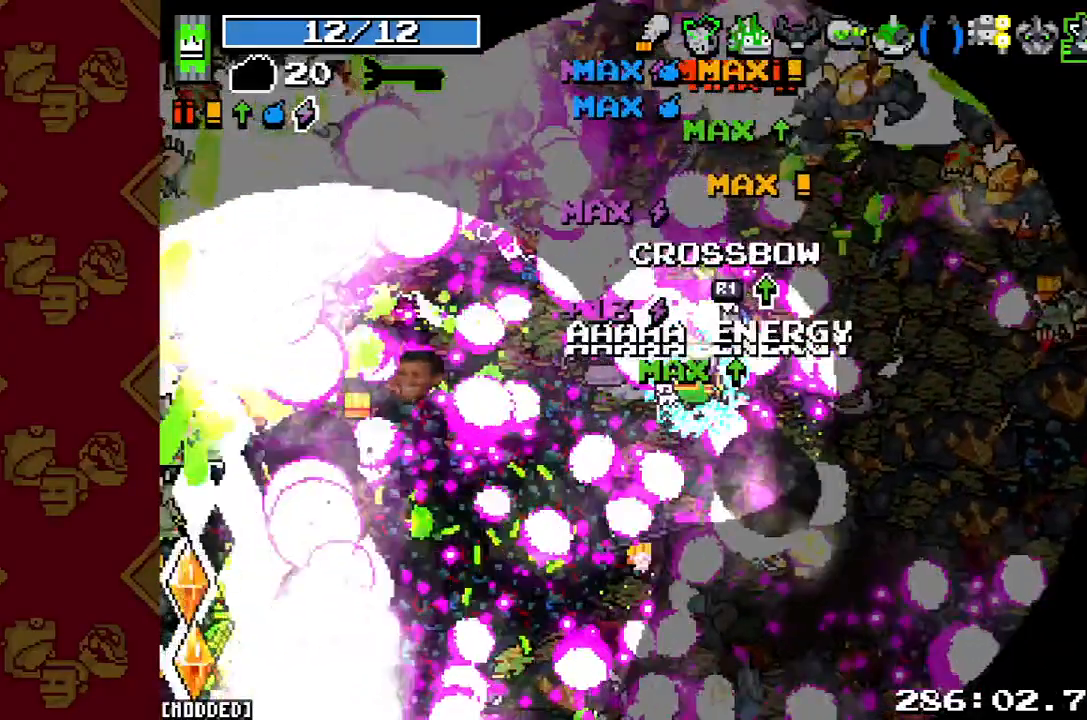
{"dt_ms": 500, "buttons": [], "left_stick": "down-left", "right_stick": "left", "button_events": [[100, "R2", "up"], [267, "R2", "down"], [367, "R2", "up"]]}
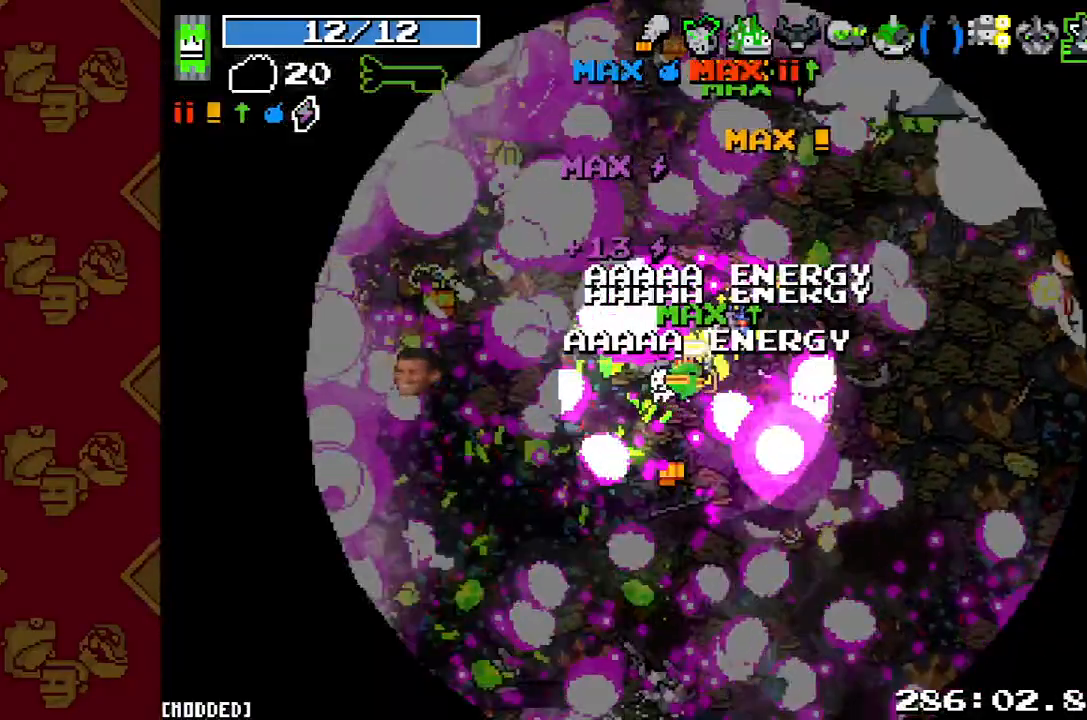
{"dt_ms": 500, "buttons": [], "left_stick": "down-left", "right_stick": "left", "button_events": [[33, "R2", "down"], [167, "R2", "up"], [300, "R2", "down"], [433, "R2", "up"]]}
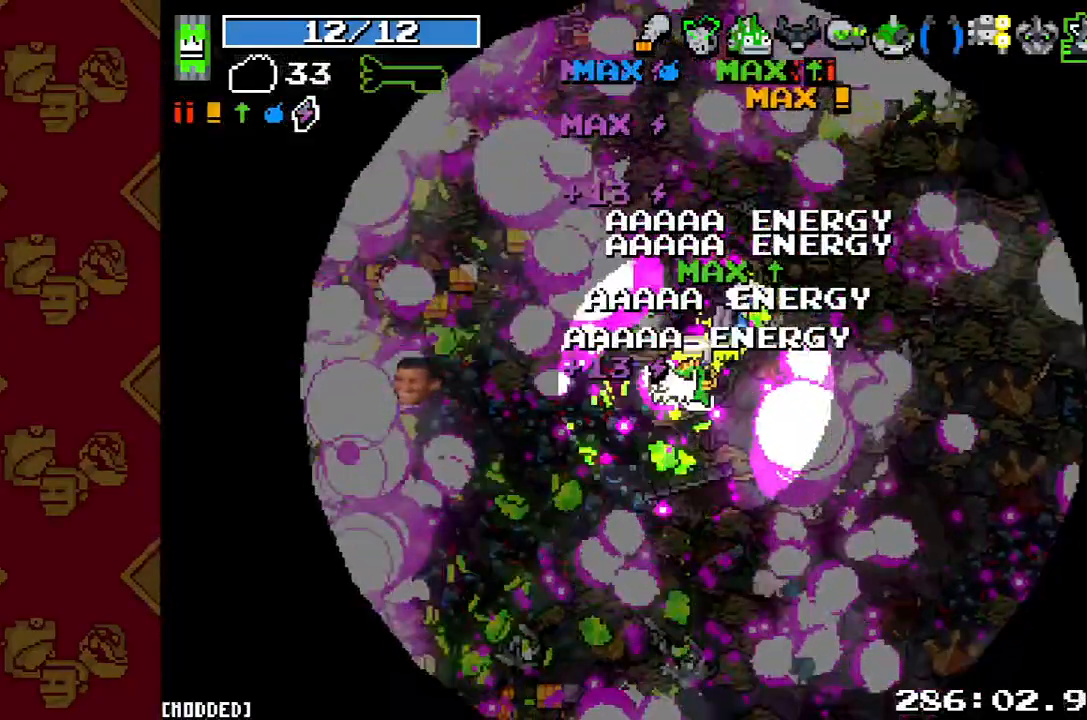
{"dt_ms": 500, "buttons": [], "left_stick": "left", "right_stick": "left", "button_events": [[100, "R2", "down"], [233, "R2", "up"], [367, "R2", "down"], [467, "R2", "up"]]}
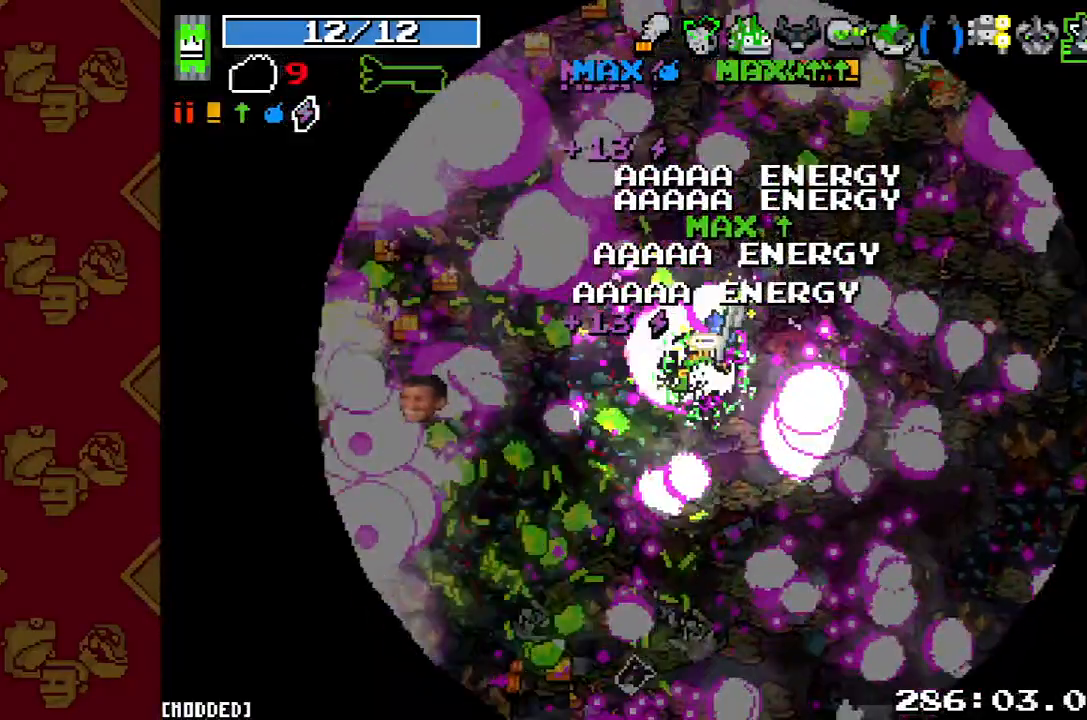
{"dt_ms": 500, "buttons": ["R2"], "left_stick": "left", "right_stick": "left", "button_events": [[133, "R2", "down"], [267, "R2", "up"], [400, "R2", "down"]]}
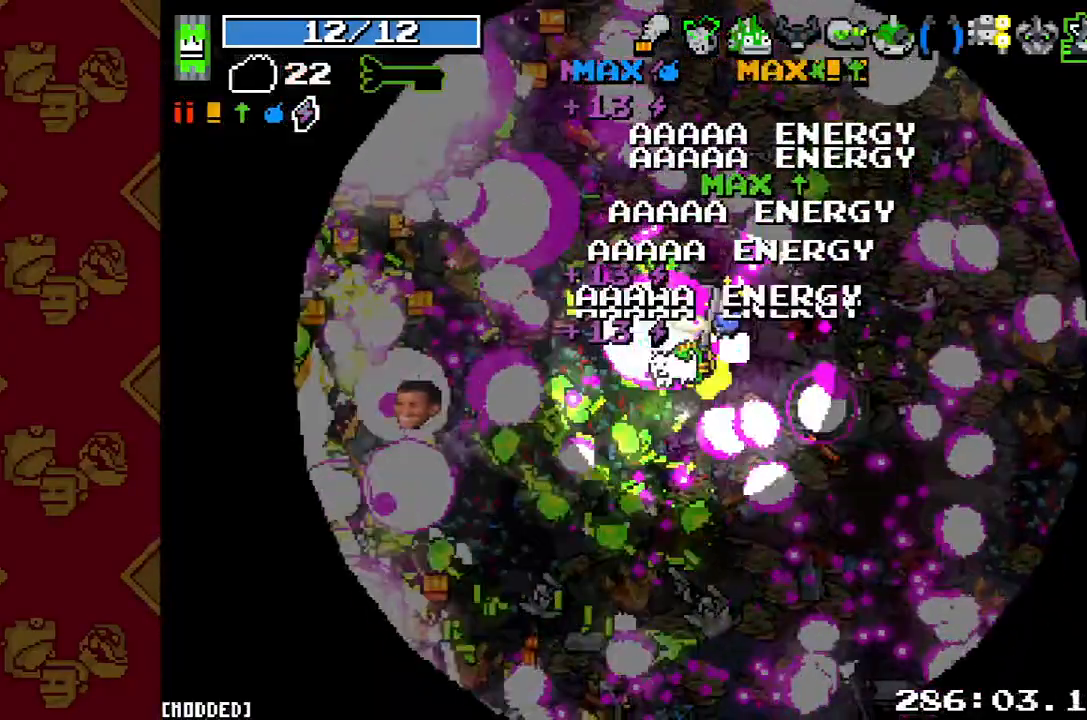
{"dt_ms": 500, "buttons": ["R2"], "left_stick": "left", "right_stick": "left", "button_events": [[33, "R2", "up"], [200, "R2", "down"], [267, "R2", "up"], [400, "R2", "down"]]}
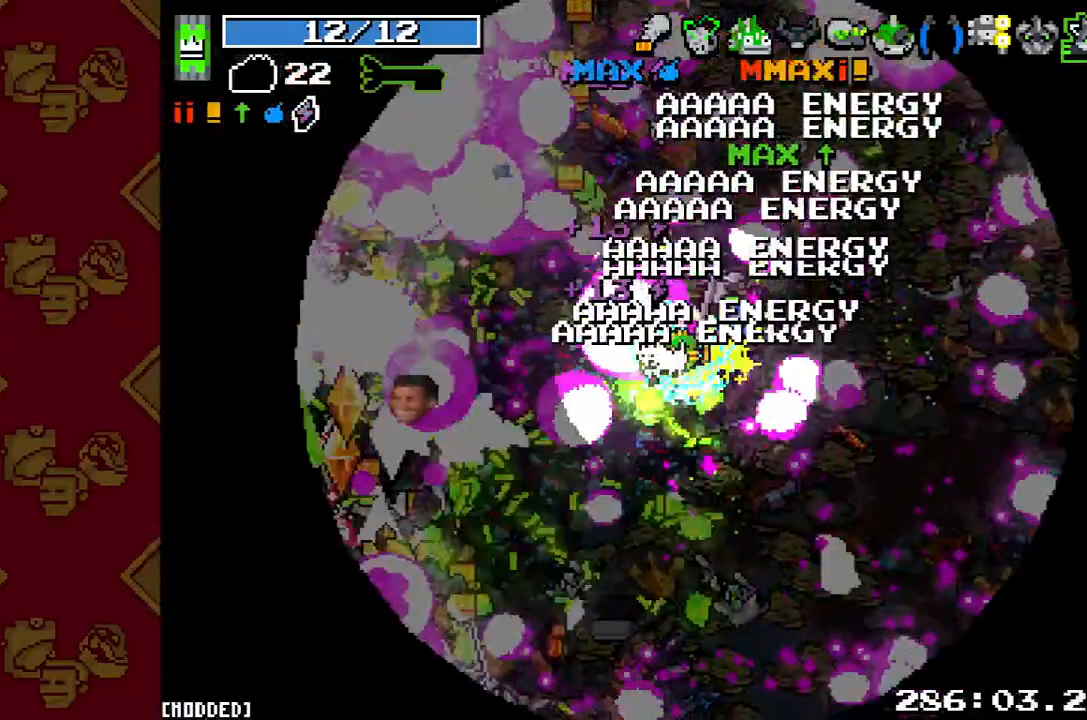
{"dt_ms": 500, "buttons": ["R2"], "left_stick": "down-left", "right_stick": "left", "button_events": [[33, "R2", "up"], [167, "R2", "down"], [300, "R2", "up"], [433, "R2", "down"]]}
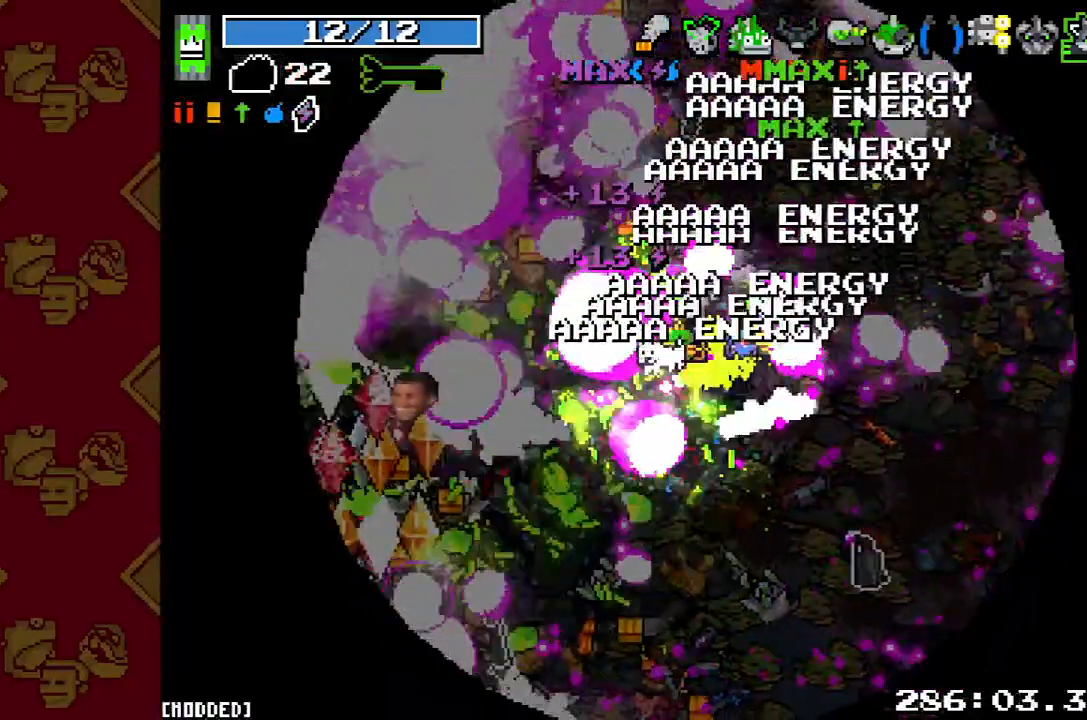
{"dt_ms": 500, "buttons": ["R2"], "left_stick": "down-left", "right_stick": "left", "button_events": [[67, "R2", "up"], [233, "R2", "down"], [367, "R2", "up"], [500, "R2", "down"]]}